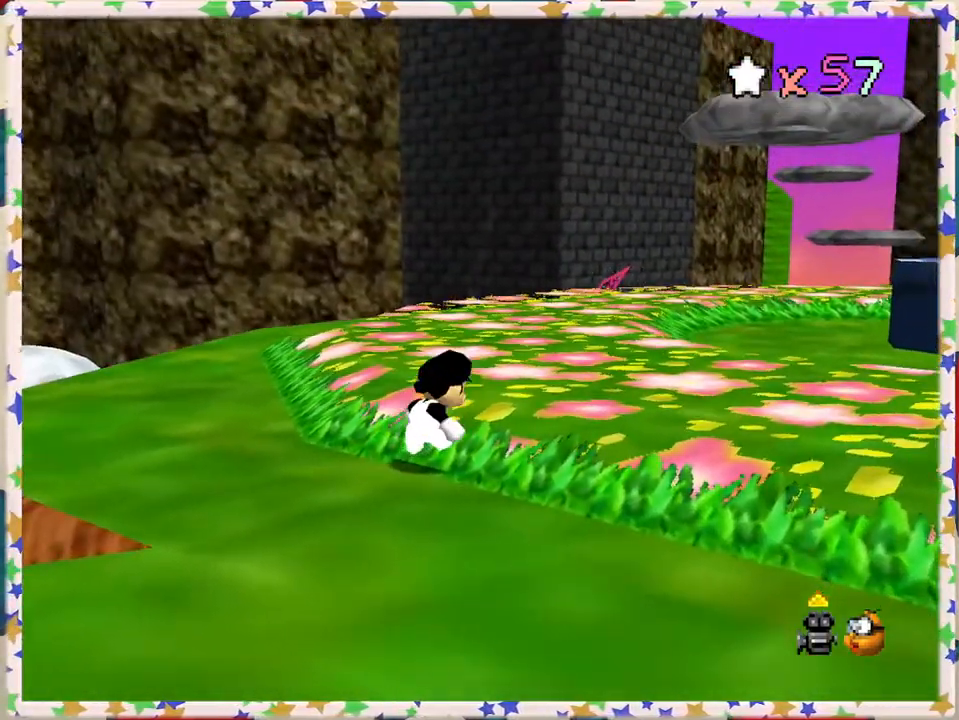
Gameplay with a controller (Nintendo layout); each line is a JSON object with the inputs held at the frame after it. "events" lists button and stick changes between this image and that frame as [ms after this image, input, new state], when the widget could be followed in between. Not read: L3 R3.
{"buttons": [], "left_stick": "down-left", "events": [[67, "left_stick", "down"], [467, "left_stick", "down-left"]]}
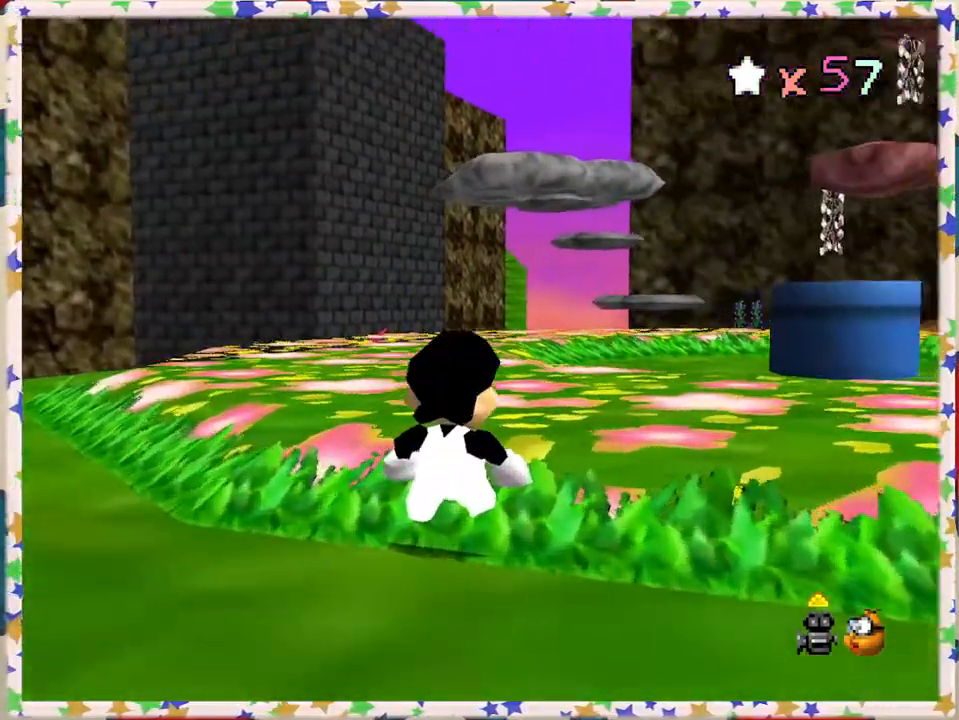
{"buttons": [], "left_stick": "center", "events": [[467, "left_stick", "center"]]}
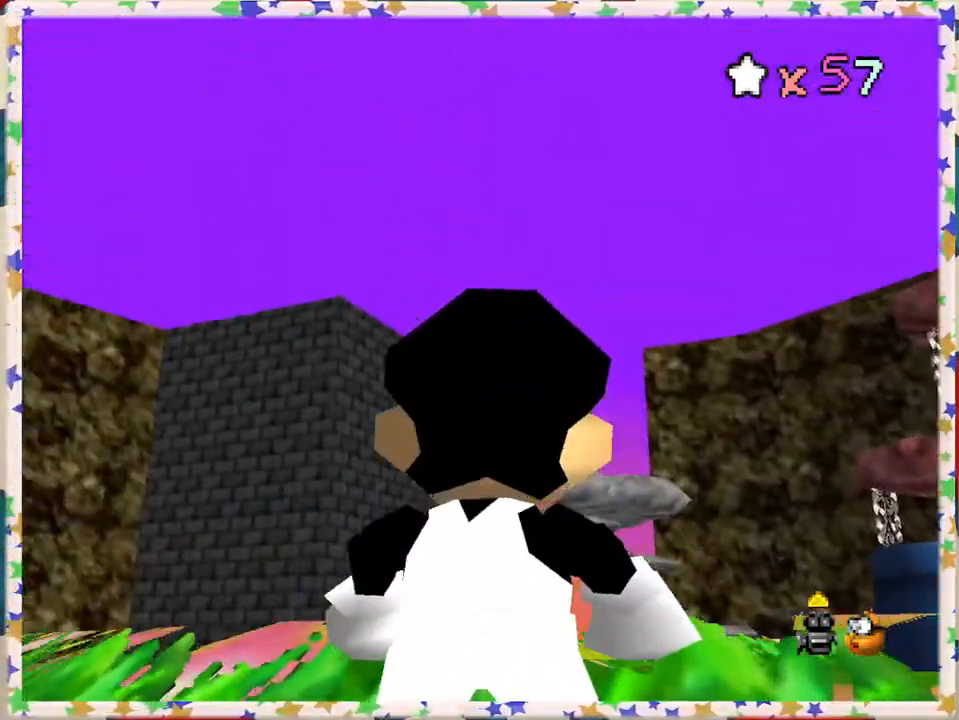
{"buttons": [], "left_stick": "center", "events": [[50, "left_stick", "up"], [267, "left_stick", "center"], [333, "A", "down"], [500, "A", "up"]]}
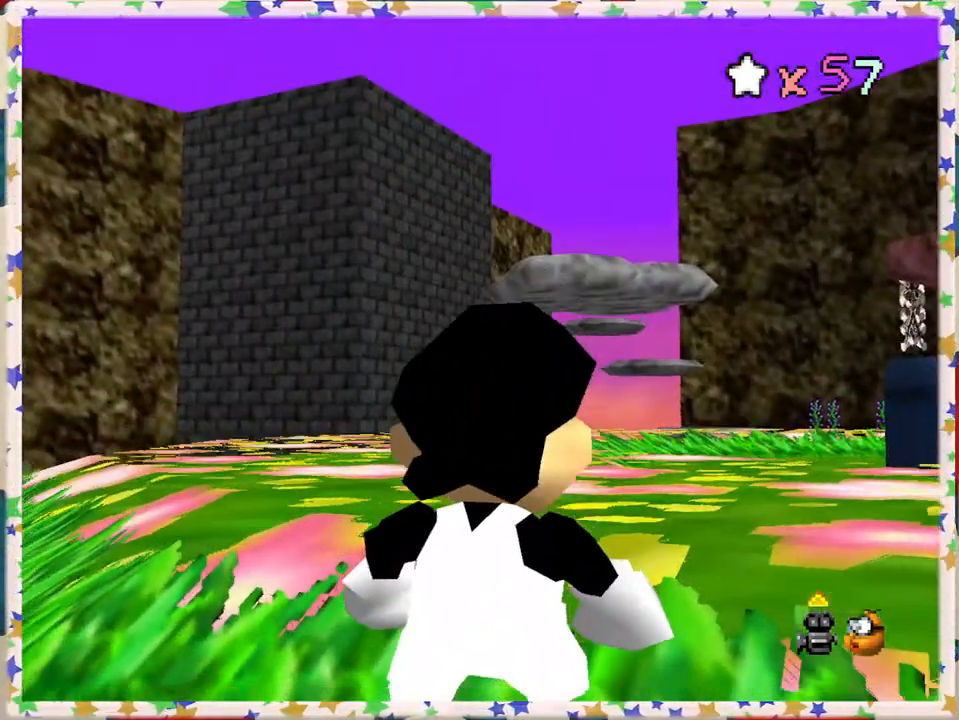
{"buttons": [], "left_stick": "up", "events": [[17, "left_stick", "up"]]}
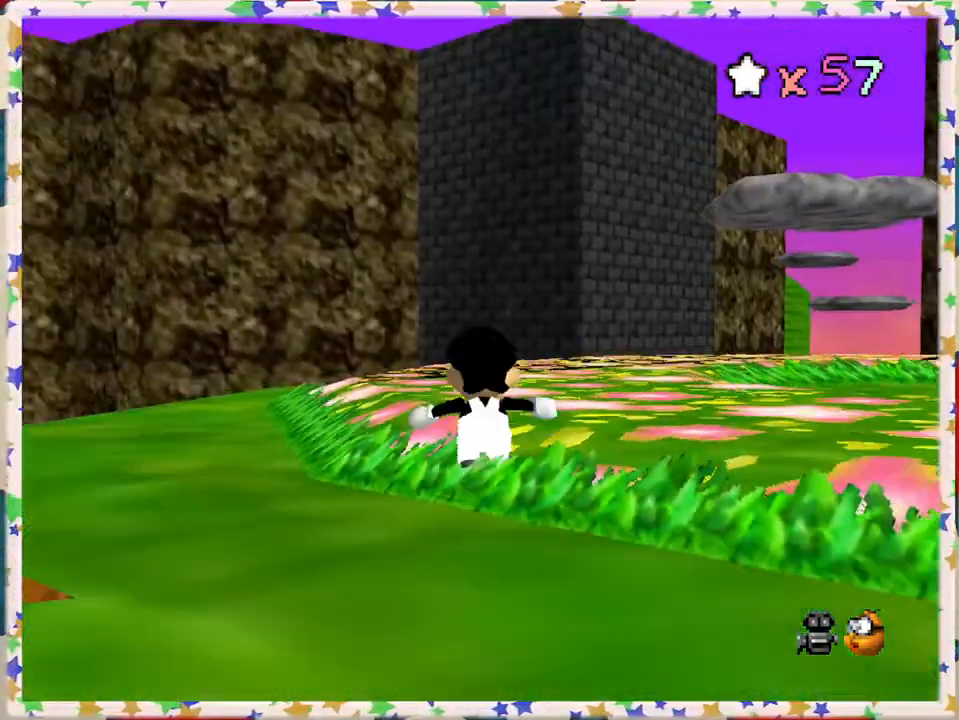
{"buttons": [], "left_stick": "up-right", "events": [[33, "C_DOWN", "down"], [150, "C_DOWN", "up"], [167, "left_stick", "up-right"]]}
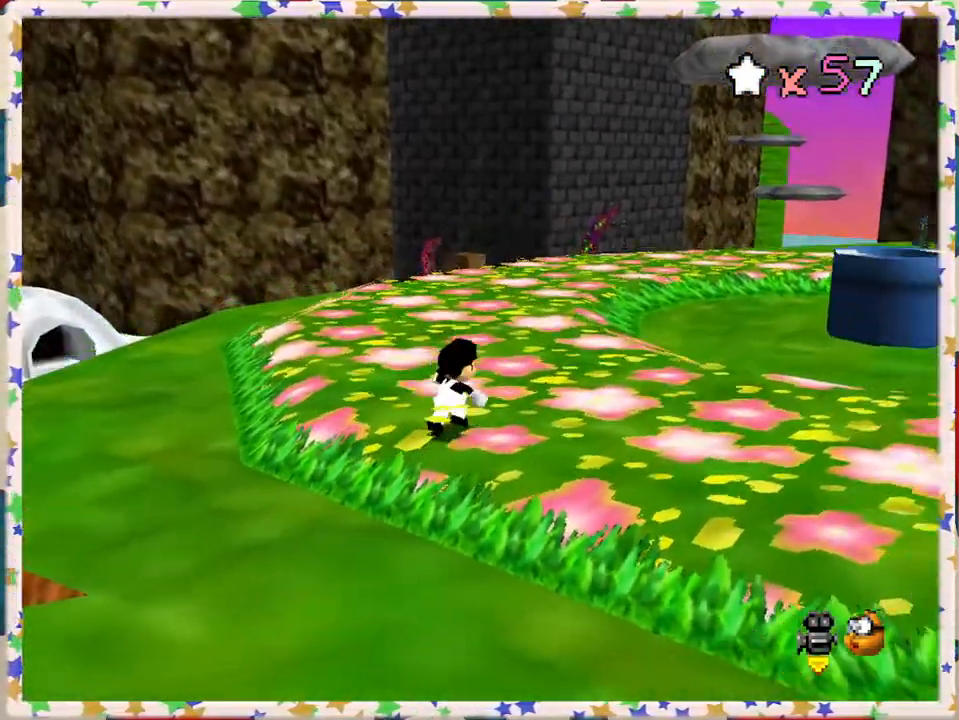
{"buttons": [], "left_stick": "up", "events": [[17, "C_LEFT", "down"], [100, "C_LEFT", "up"], [300, "left_stick", "up"]]}
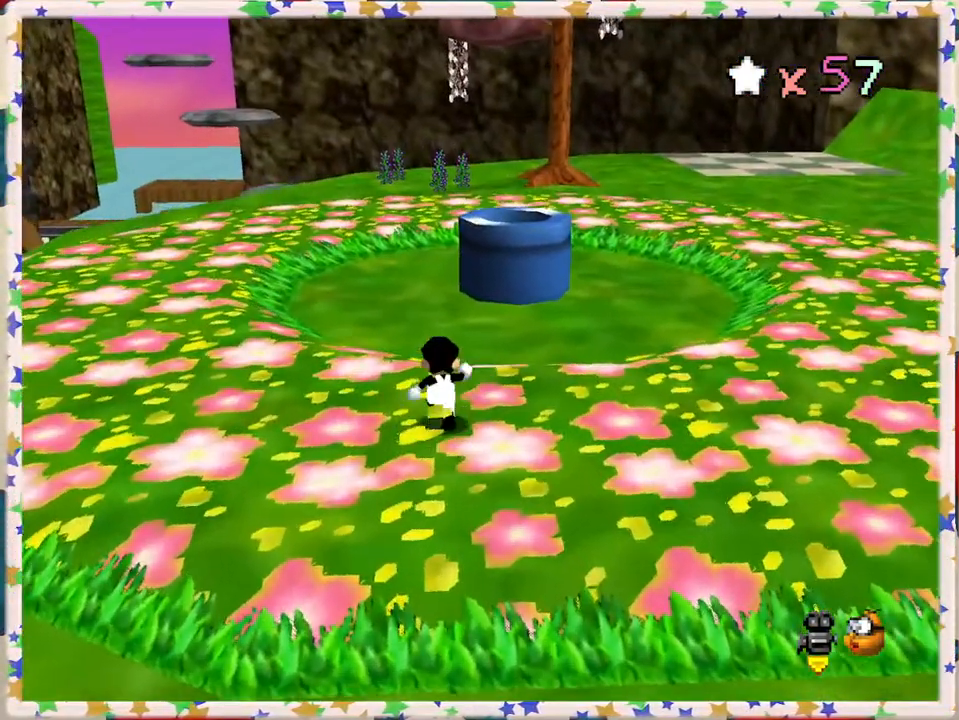
{"buttons": ["C_RIGHT"], "left_stick": "up", "events": [[450, "C_RIGHT", "down"]]}
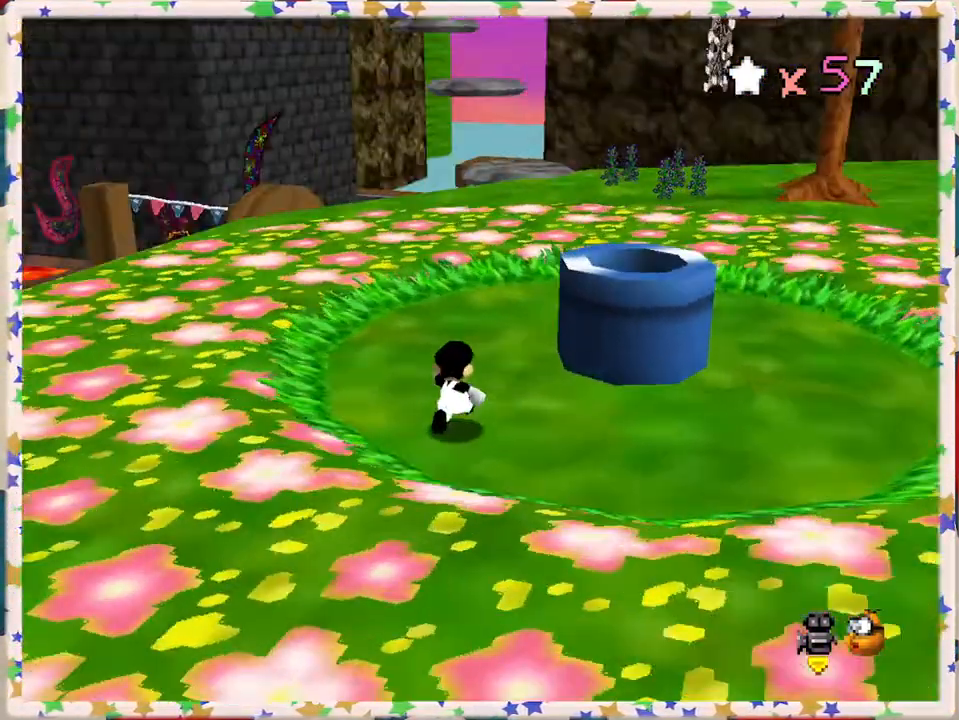
{"buttons": [], "left_stick": "up-right", "events": [[83, "C_RIGHT", "up"], [433, "left_stick", "up-right"]]}
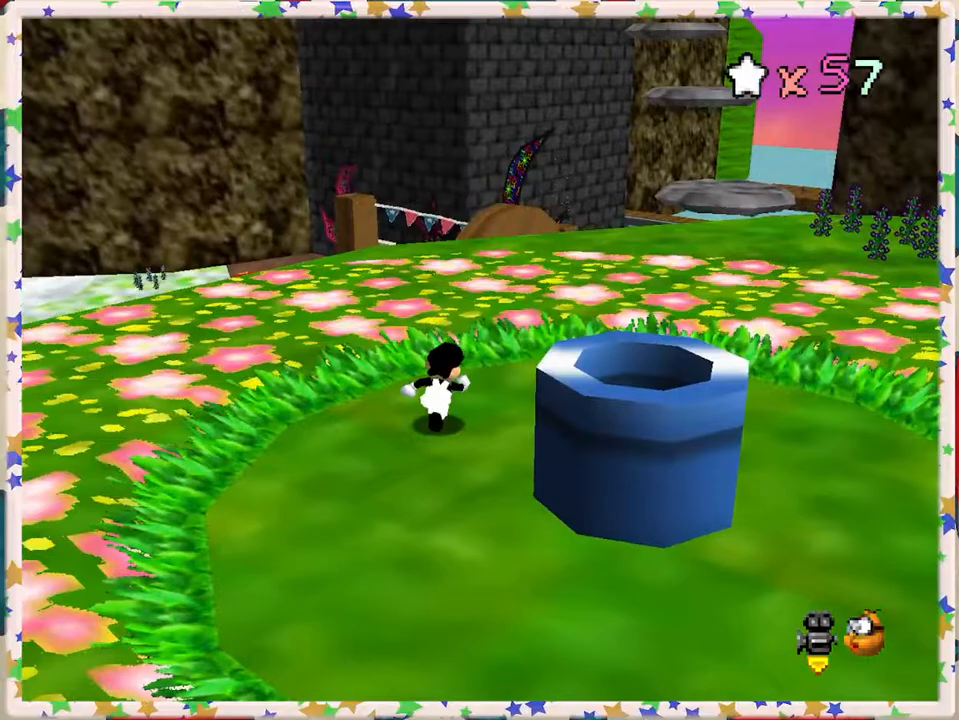
{"buttons": [], "left_stick": "up-right", "events": []}
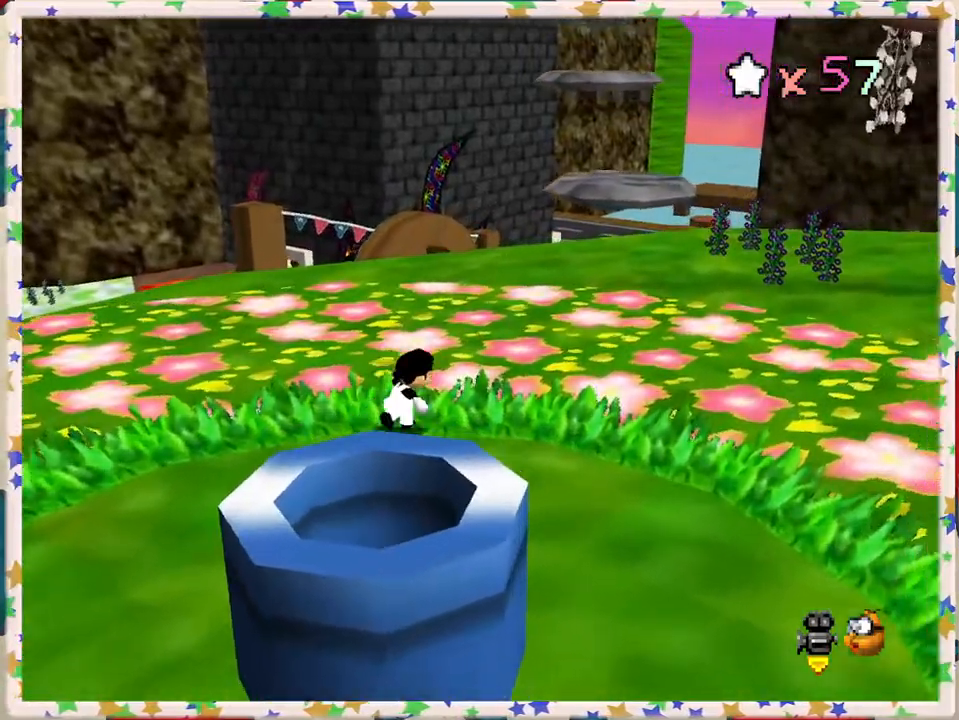
{"buttons": [], "left_stick": "up-right", "events": []}
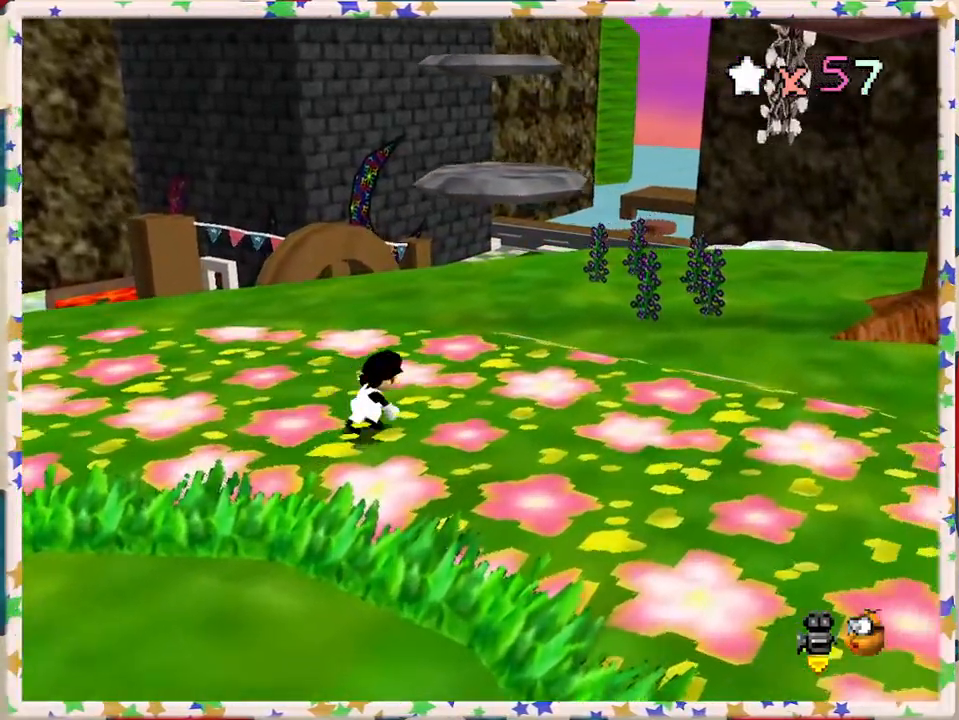
{"buttons": [], "left_stick": "up", "events": [[367, "left_stick", "up"]]}
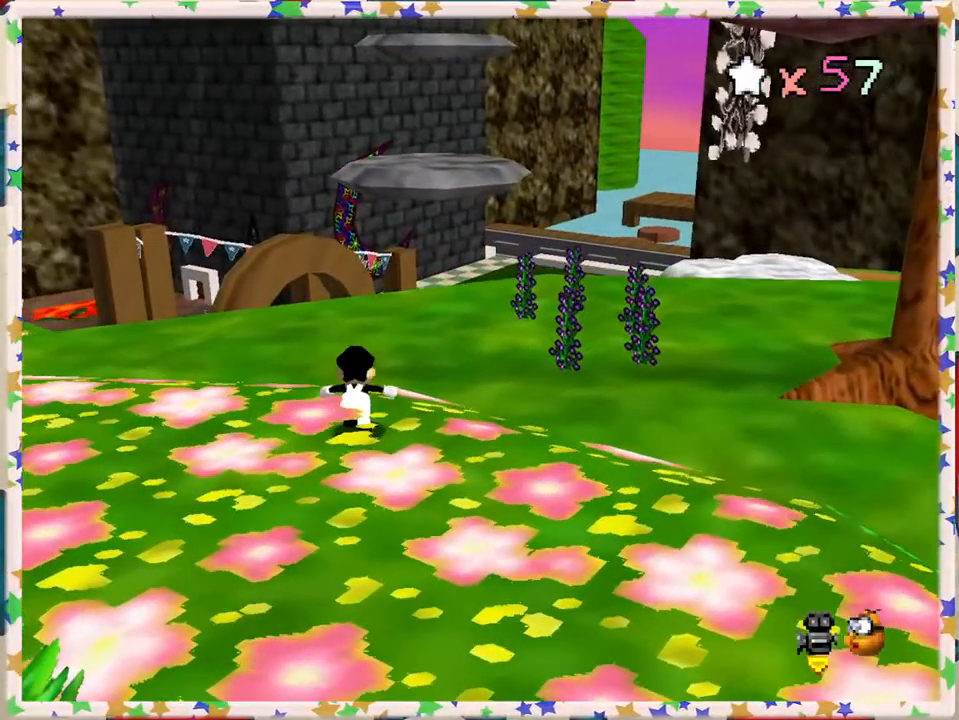
{"buttons": [], "left_stick": "up", "events": [[167, "A", "down"], [333, "A", "up"]]}
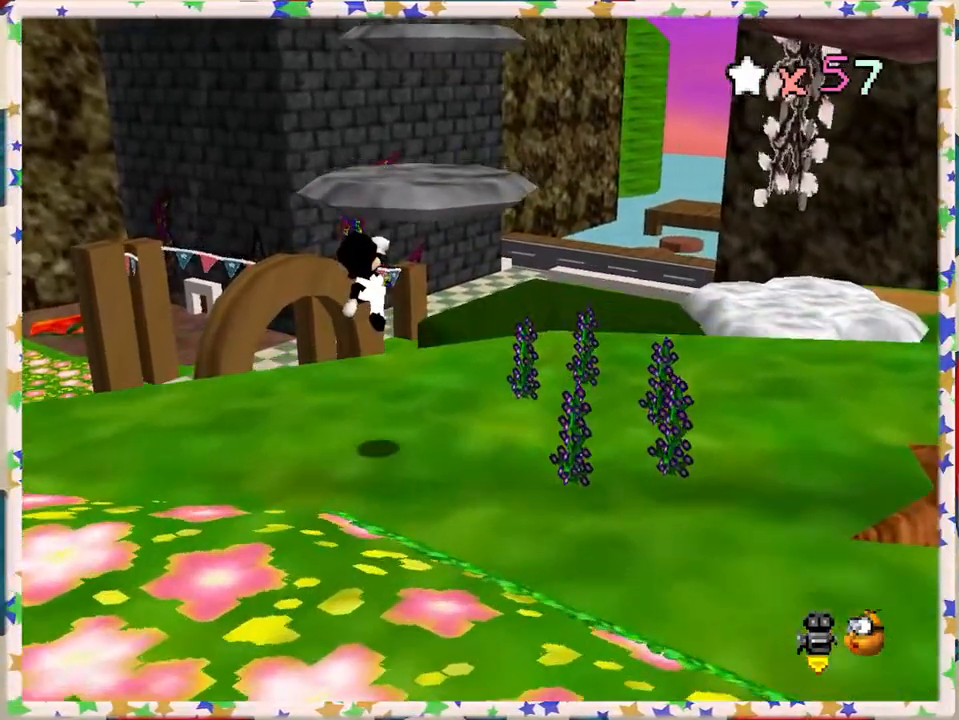
{"buttons": ["A"], "left_stick": "up-left", "events": [[383, "A", "down"], [483, "left_stick", "up-left"]]}
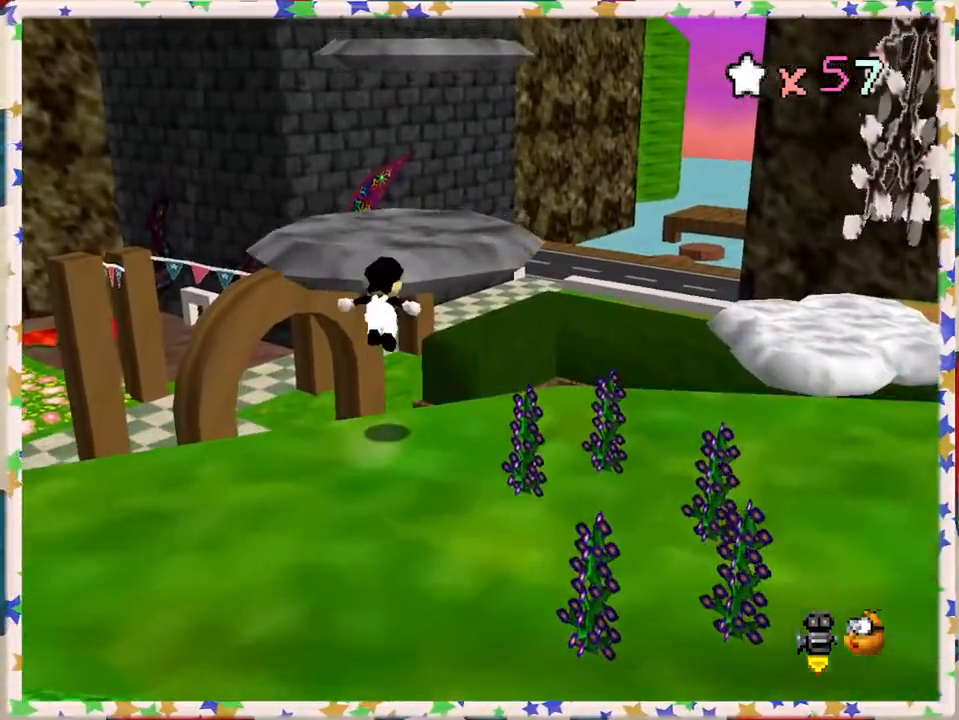
{"buttons": [], "left_stick": "up", "events": [[100, "left_stick", "left"], [150, "A", "up"], [500, "left_stick", "up"]]}
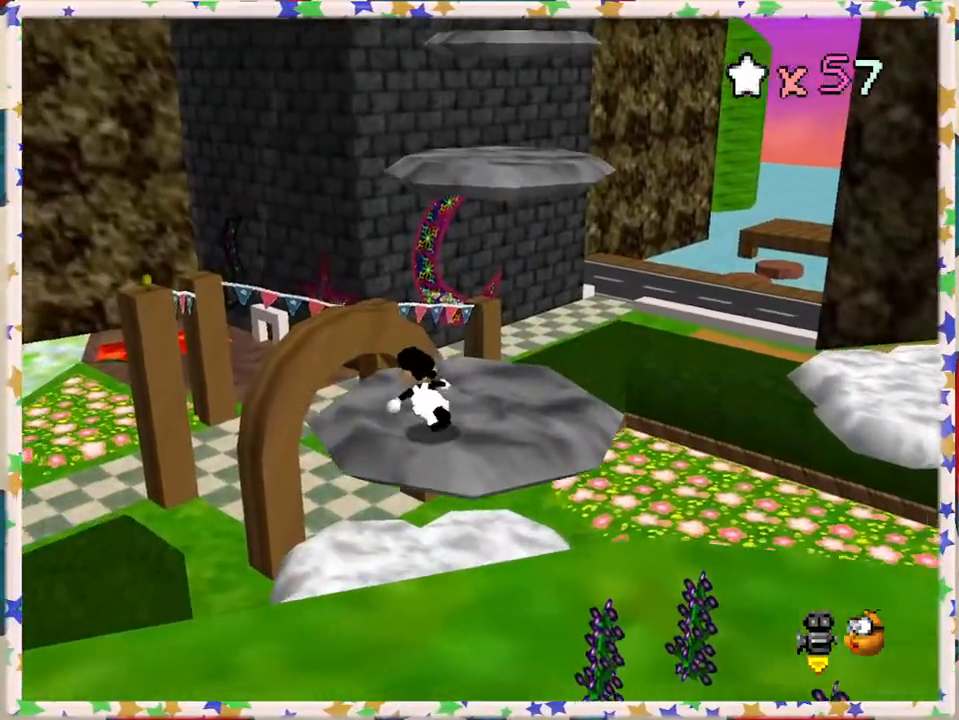
{"buttons": ["A"], "left_stick": "center", "events": [[250, "left_stick", "center"], [450, "A", "down"]]}
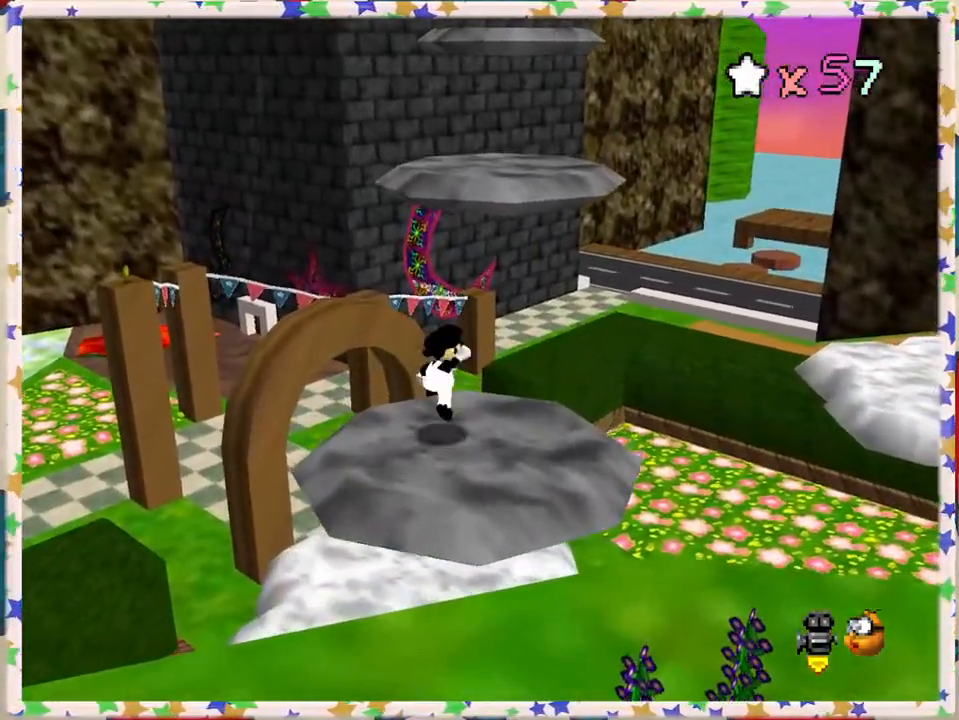
{"buttons": [], "left_stick": "up", "events": [[50, "A", "up"], [133, "left_stick", "up"]]}
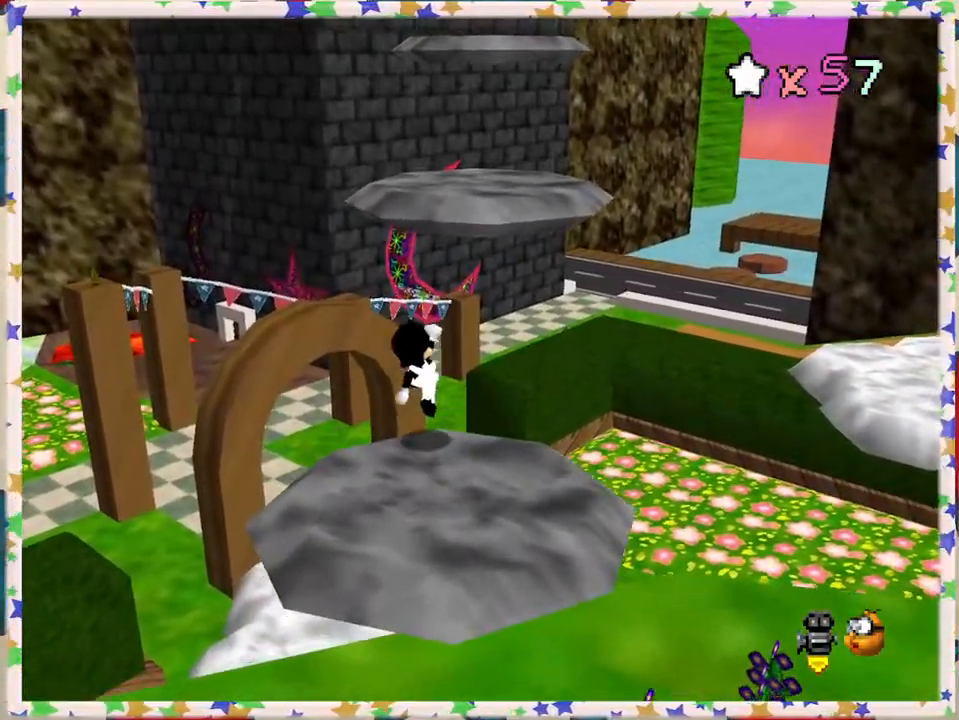
{"buttons": [], "left_stick": "up", "events": [[100, "A", "down"], [500, "A", "up"]]}
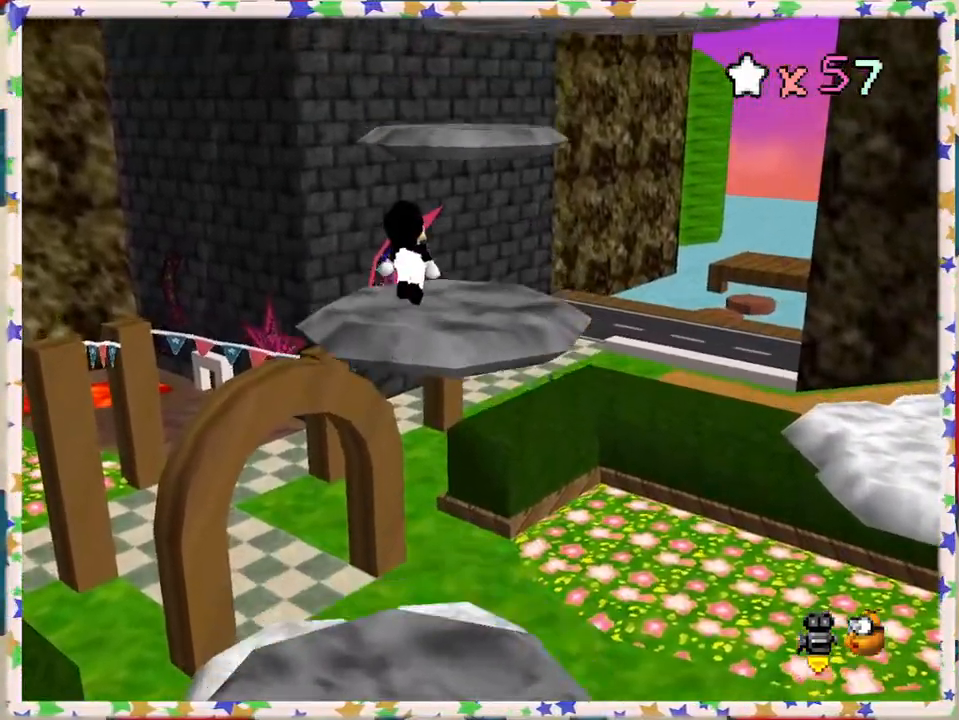
{"buttons": [], "left_stick": "center", "events": [[167, "left_stick", "center"]]}
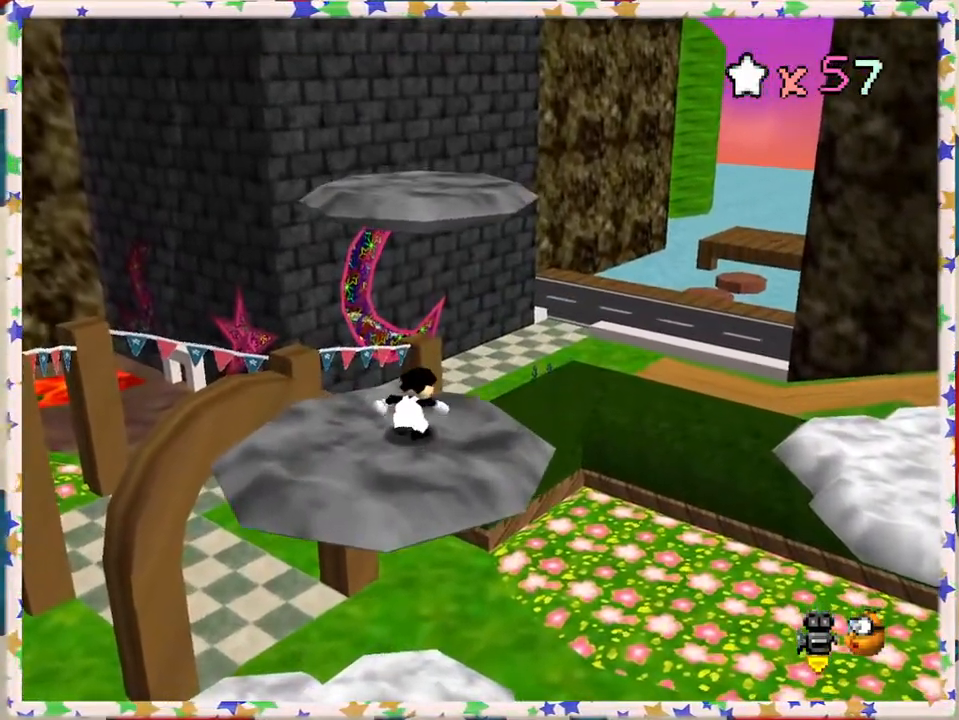
{"buttons": [], "left_stick": "center", "events": [[200, "left_stick", "up"], [317, "left_stick", "center"]]}
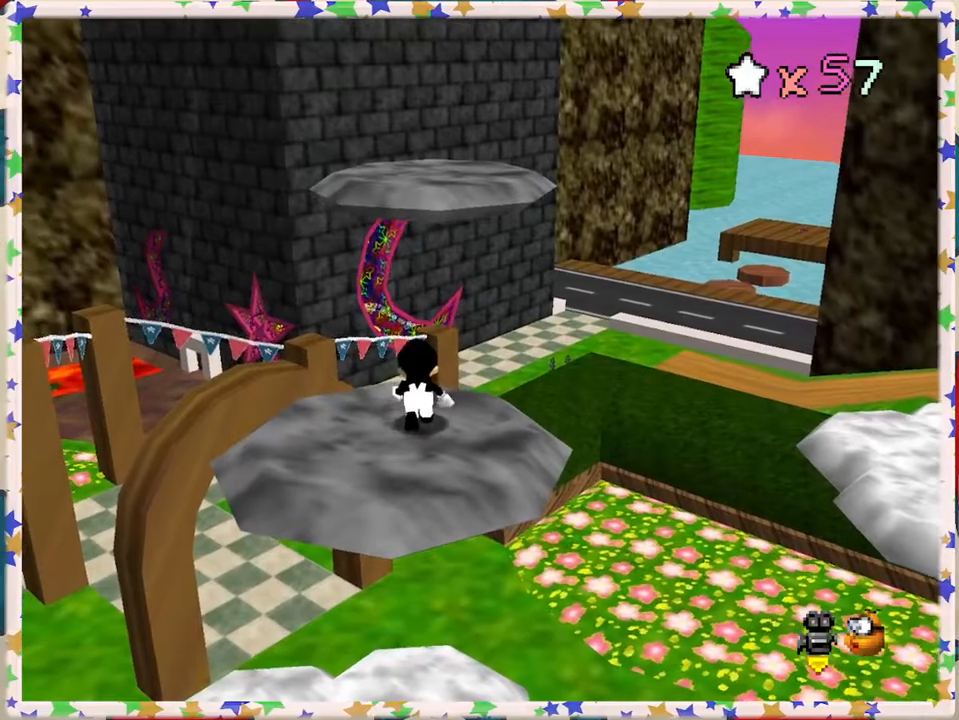
{"buttons": [], "left_stick": "center", "events": [[100, "A", "down"], [200, "left_stick", "up"], [267, "A", "up"], [350, "left_stick", "center"]]}
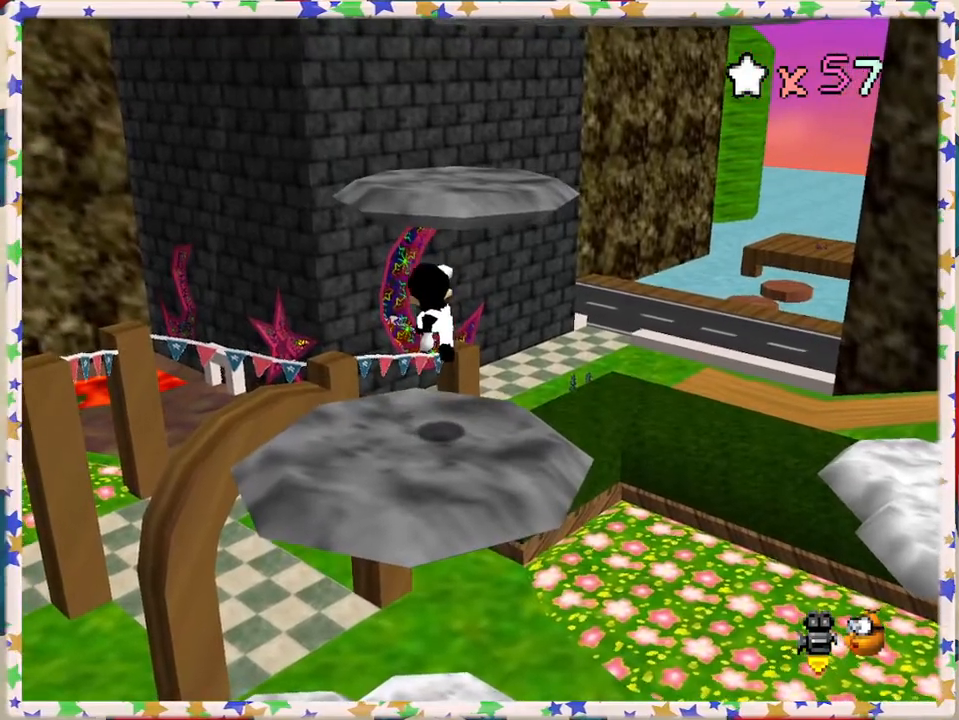
{"buttons": [], "left_stick": "center", "events": []}
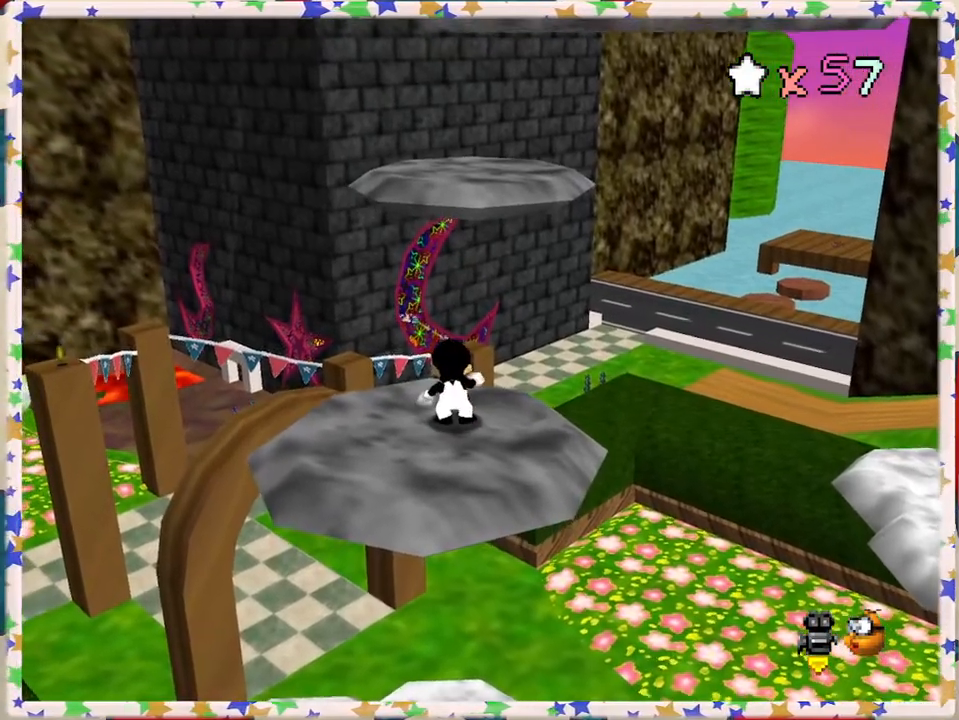
{"buttons": [], "left_stick": "center", "events": []}
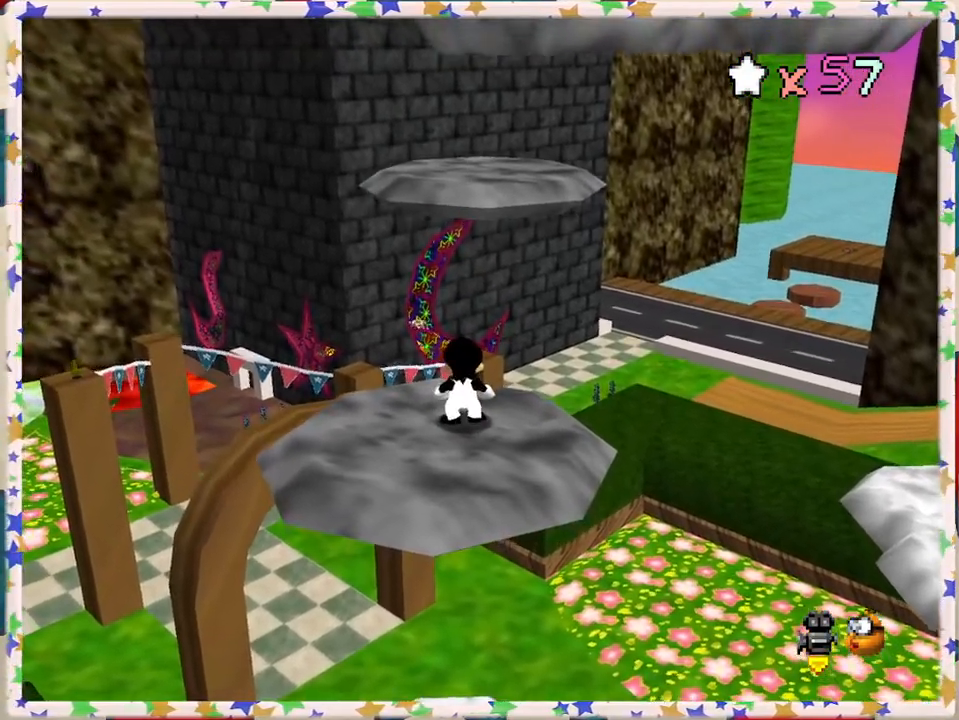
{"buttons": [], "left_stick": "up", "events": [[67, "left_stick", "up"], [117, "A", "down"], [167, "A", "up"]]}
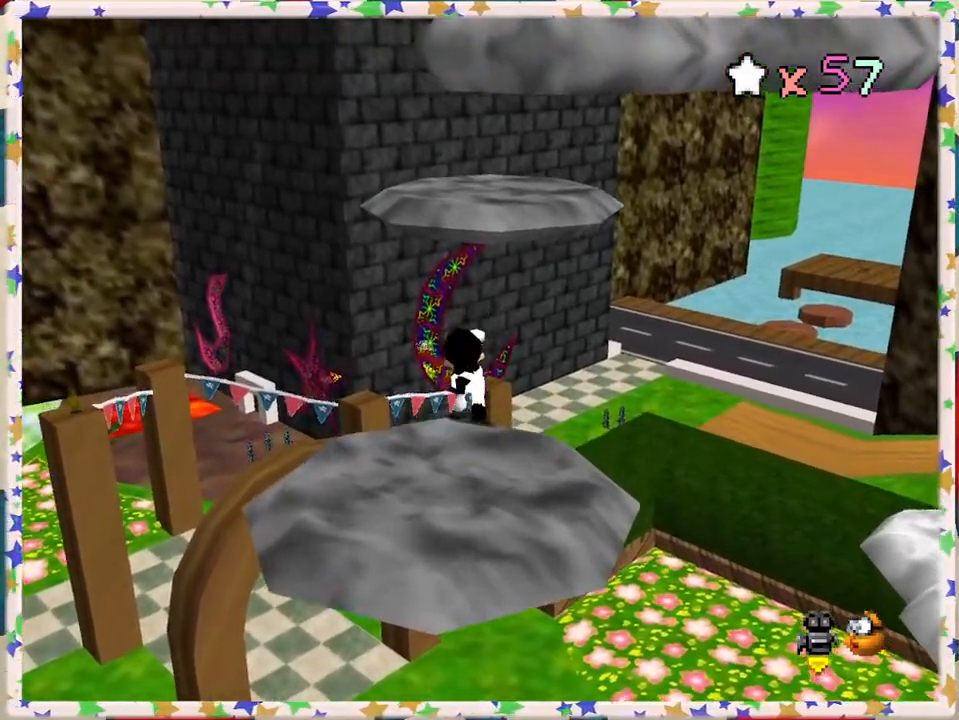
{"buttons": ["A"], "left_stick": "up", "events": [[100, "A", "down"], [250, "left_stick", "center"], [400, "left_stick", "up"]]}
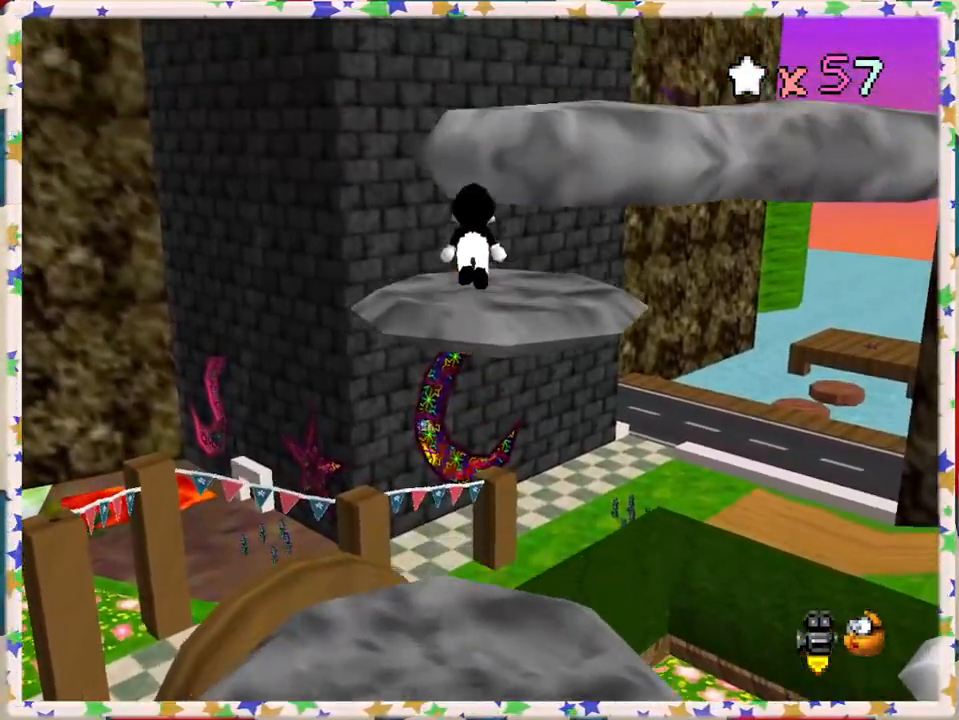
{"buttons": ["A"], "left_stick": "up-right", "events": [[67, "A", "up"], [167, "left_stick", "up-right"], [367, "A", "down"]]}
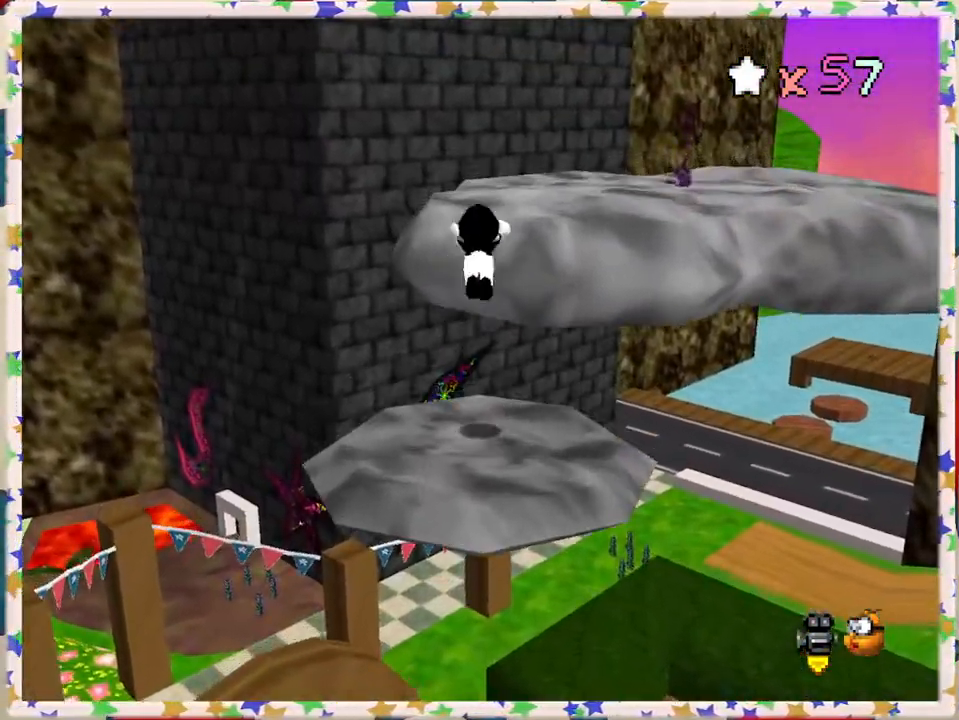
{"buttons": [], "left_stick": "up-right", "events": [[100, "left_stick", "right"], [150, "A", "up"], [300, "C_LEFT", "down"], [417, "C_LEFT", "up"], [450, "left_stick", "up-right"]]}
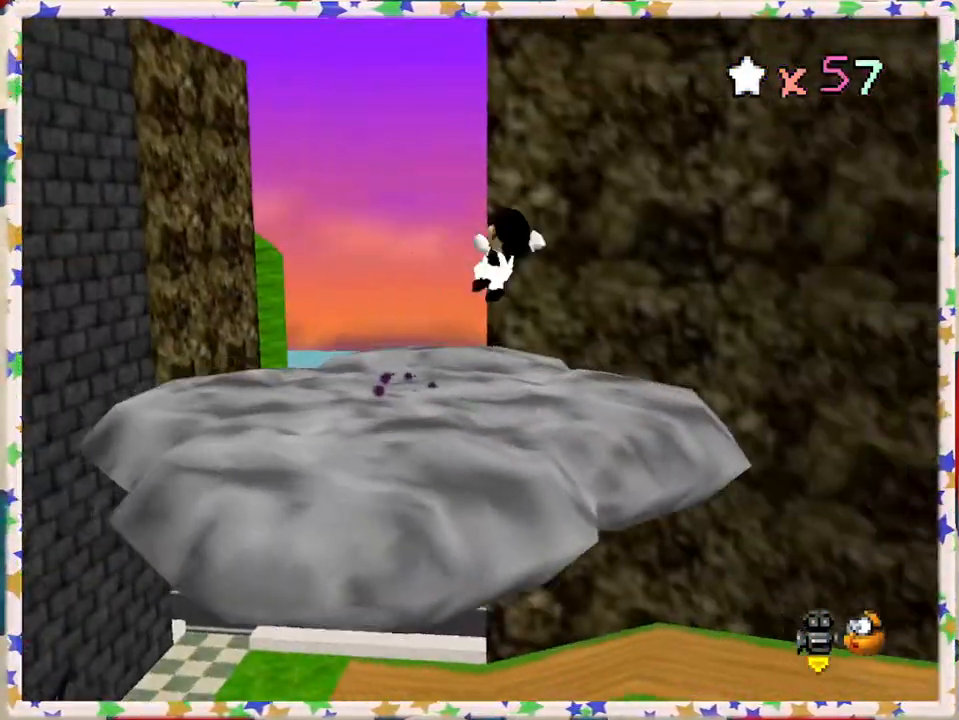
{"buttons": ["C_LEFT"], "left_stick": "left", "events": [[17, "left_stick", "up"], [150, "C_LEFT", "down"], [233, "left_stick", "up-left"], [267, "C_LEFT", "up"], [333, "C_LEFT", "down"], [367, "left_stick", "left"]]}
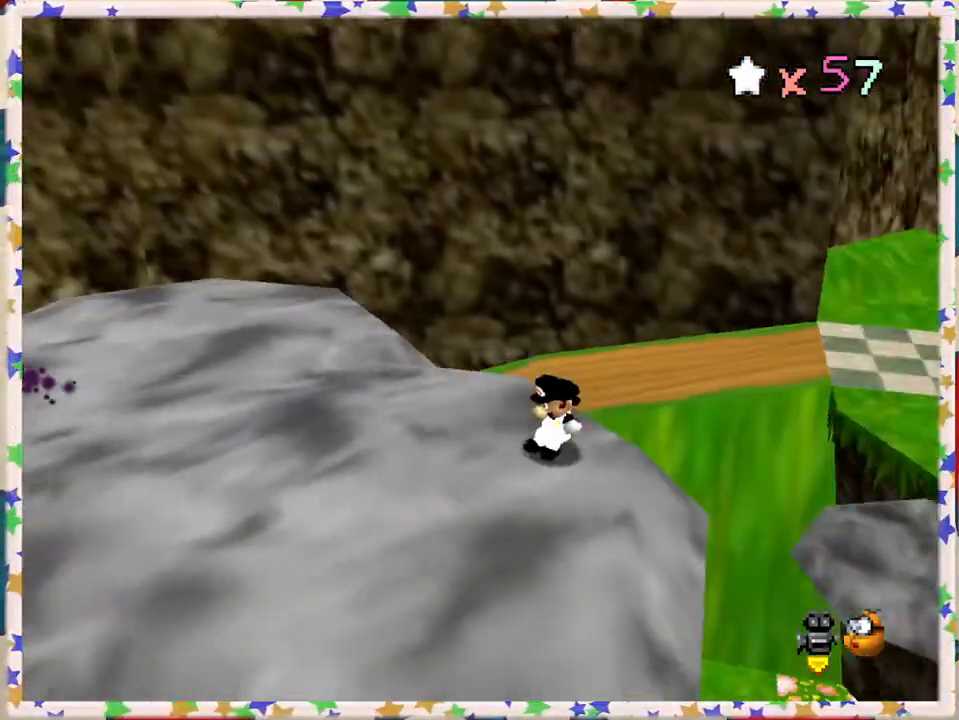
{"buttons": [], "left_stick": "left", "events": [[250, "C_LEFT", "up"]]}
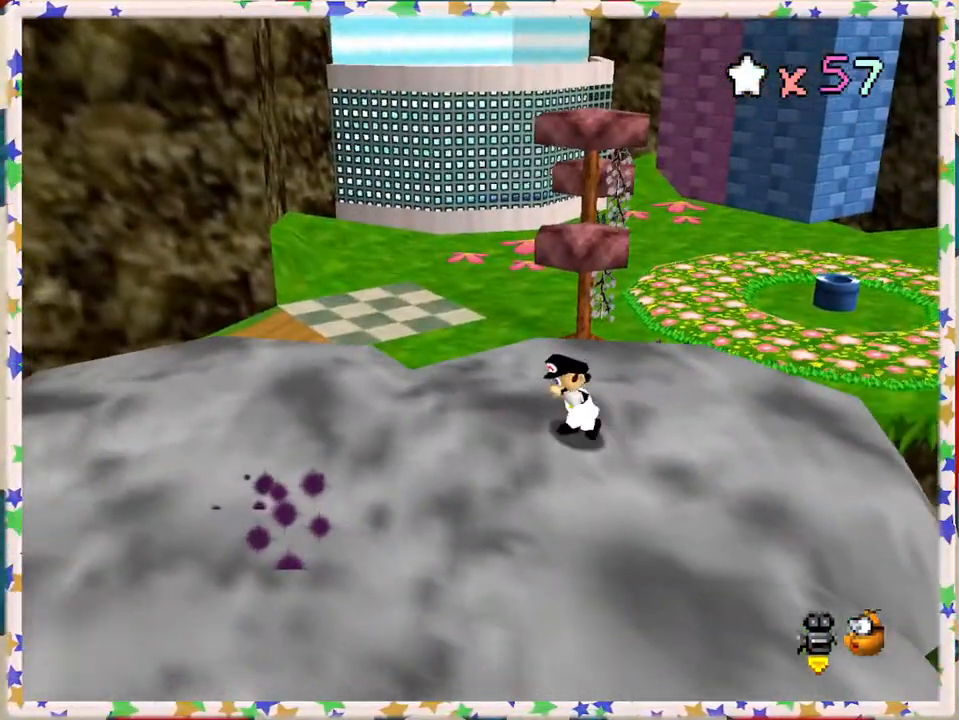
{"buttons": [], "left_stick": "up", "events": [[200, "left_stick", "center"], [500, "left_stick", "up"]]}